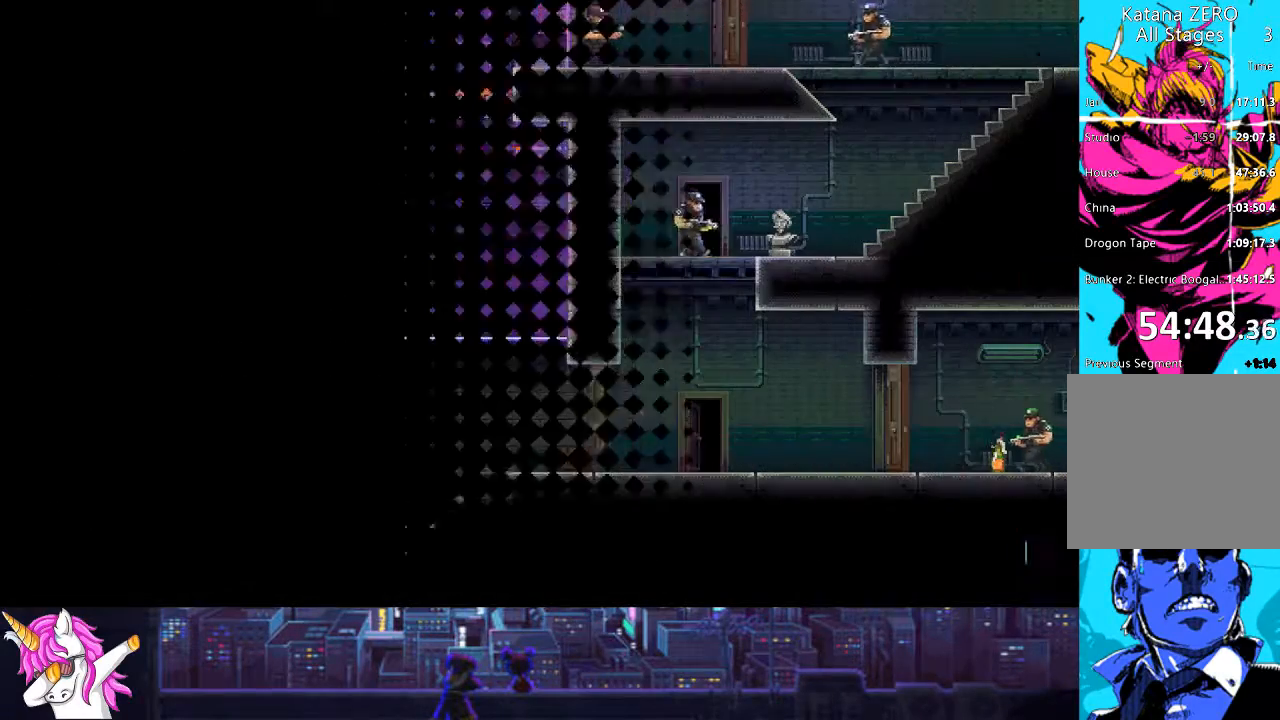
Gameplay with a controller (PlayStation layout); each line is a JSON object with the inputs held at the frame after it. "events" lists button and stick changes between this image and that frame as [ms after this image, input, new state], when the widget could be followed in between.
{"buttons": ["DPAD_RIGHT"], "left_stick": "center", "right_stick": "center", "events": []}
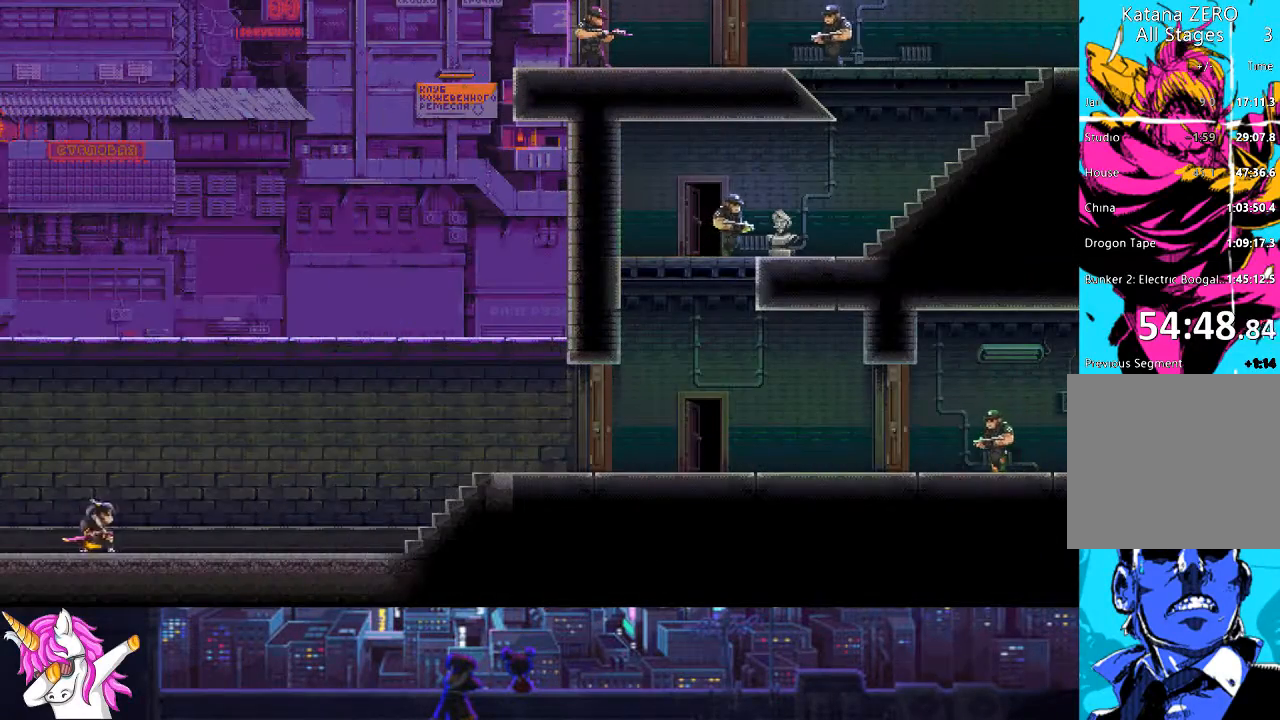
{"buttons": ["DPAD_RIGHT"], "left_stick": "center", "right_stick": "center", "events": []}
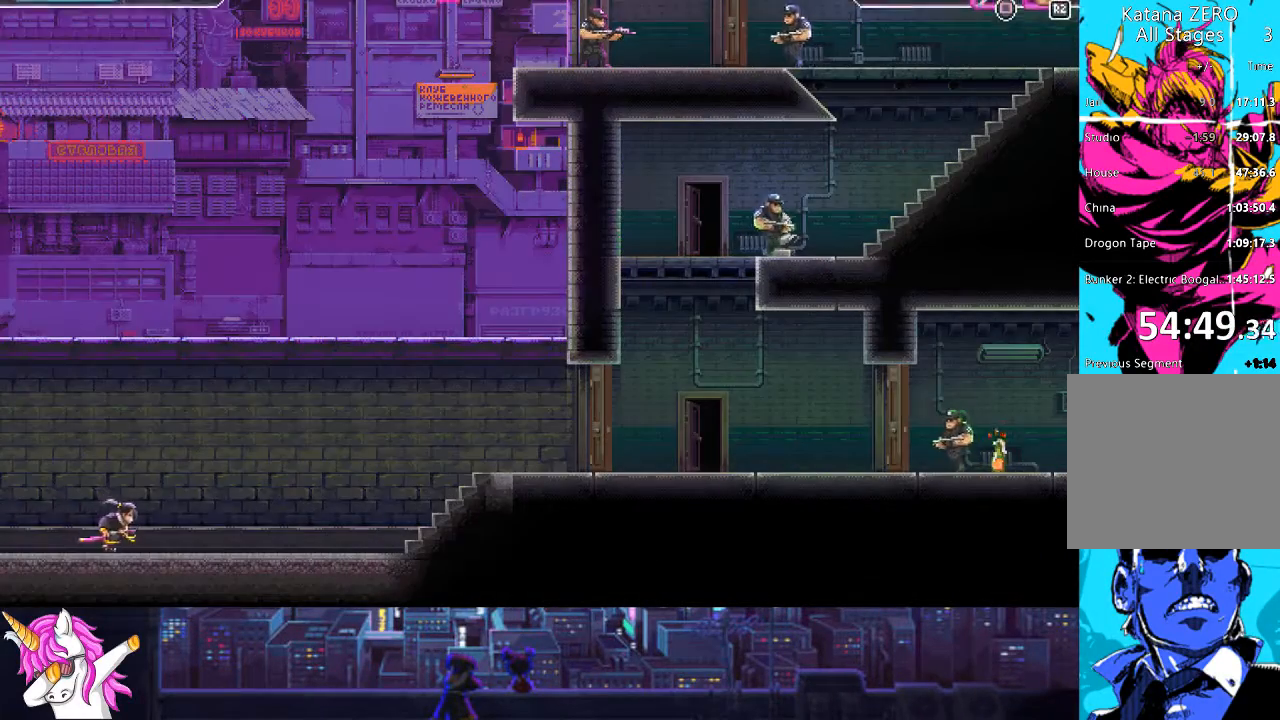
{"buttons": ["CIRCLE", "DPAD_RIGHT"], "left_stick": "center", "right_stick": "center", "events": [[405, "CIRCLE", "down"]]}
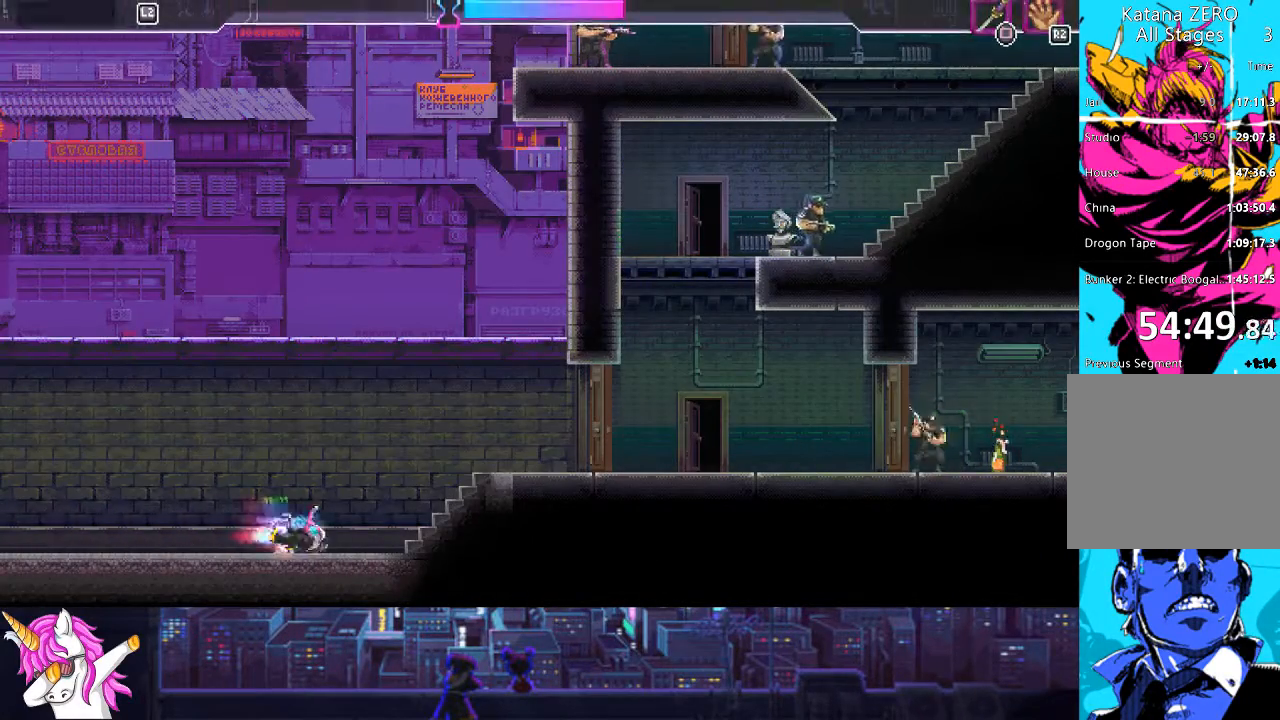
{"buttons": ["DPAD_RIGHT"], "left_stick": "center", "right_stick": "center", "events": [[17, "CIRCLE", "up"]]}
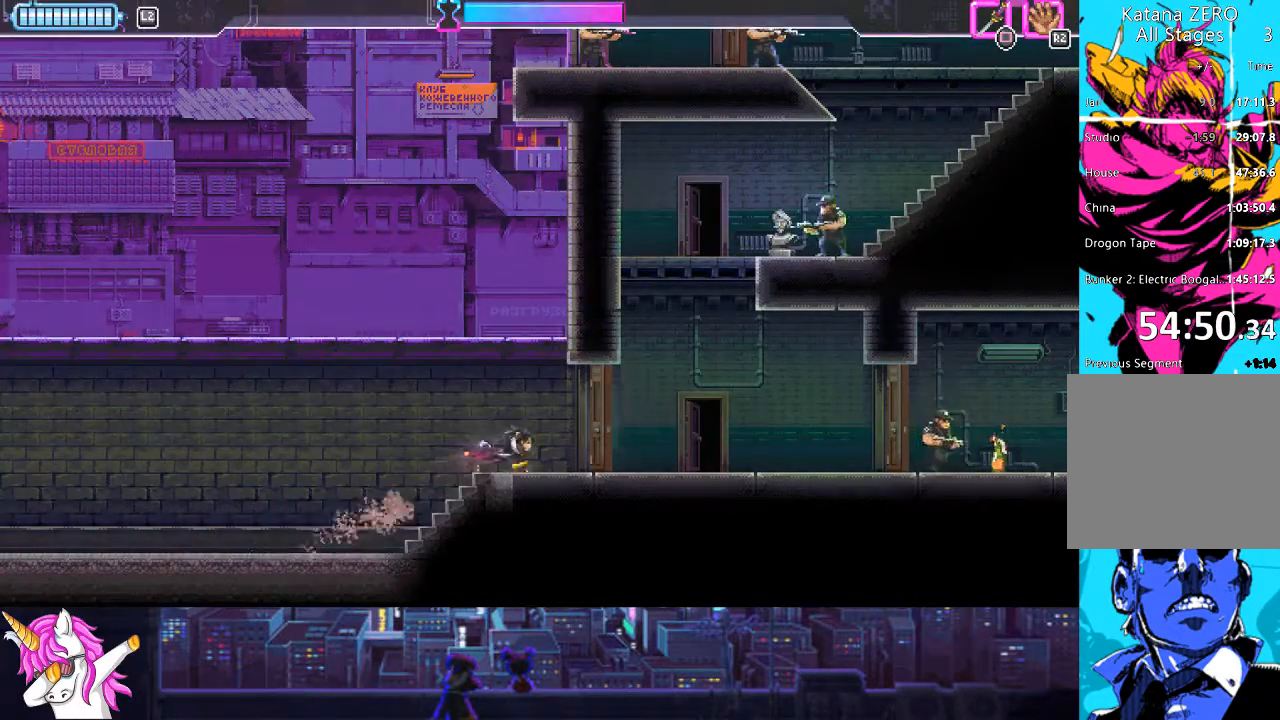
{"buttons": ["DPAD_RIGHT"], "left_stick": "center", "right_stick": "center", "events": [[34, "SQUARE", "down"], [135, "SQUARE", "up"]]}
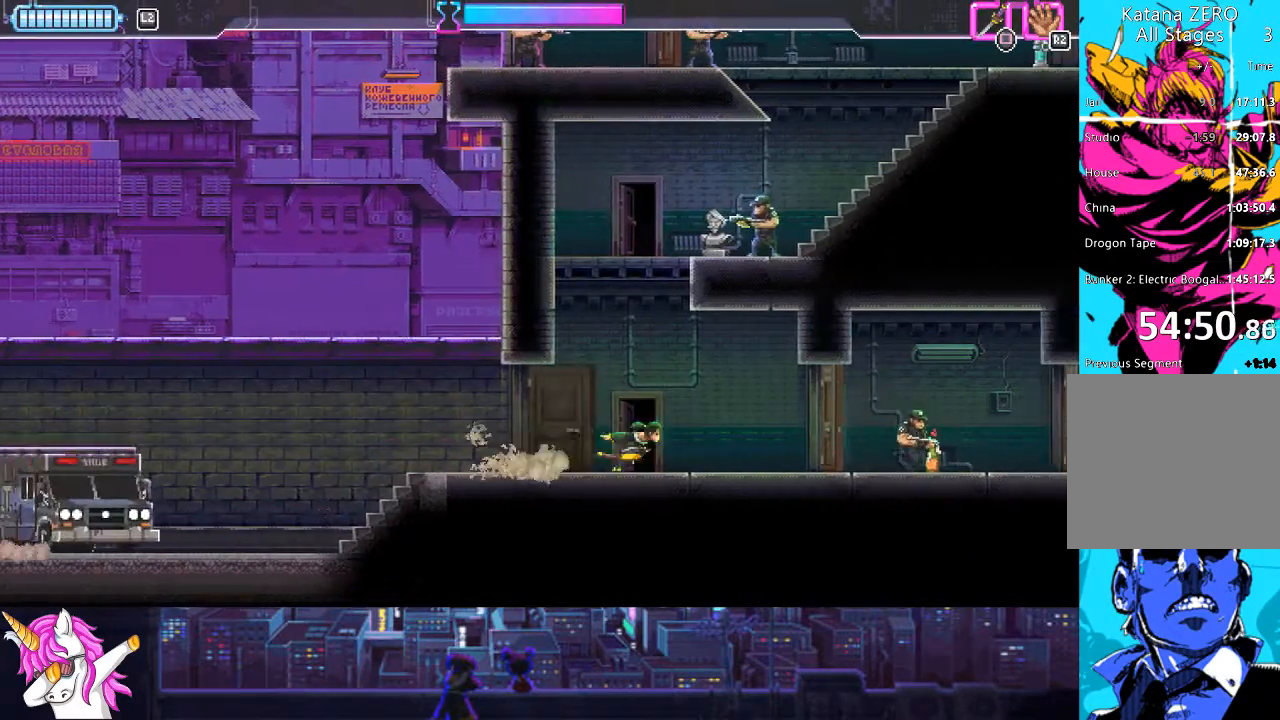
{"buttons": ["DPAD_RIGHT"], "left_stick": "center", "right_stick": "center", "events": [[304, "SQUARE", "down"], [405, "SQUARE", "up"]]}
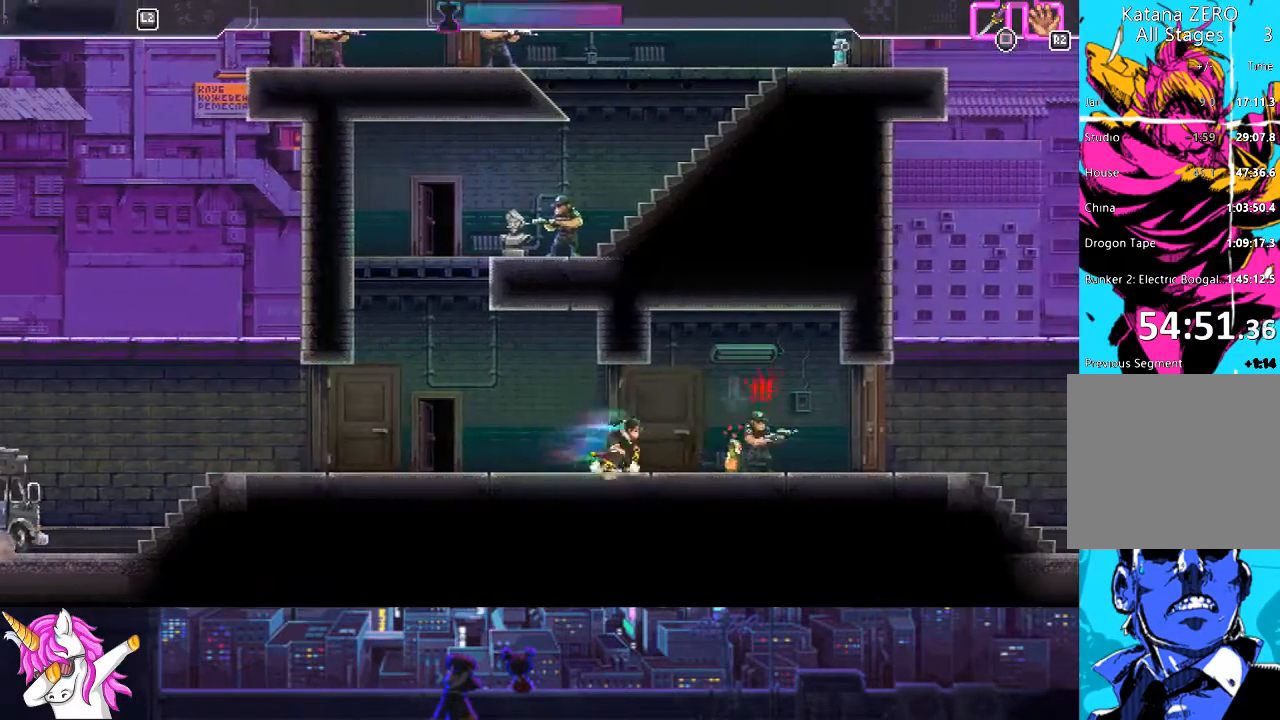
{"buttons": [], "left_stick": "center", "right_stick": "center", "events": [[135, "SQUARE", "down"], [287, "SQUARE", "up"], [372, "DPAD_RIGHT", "up"]]}
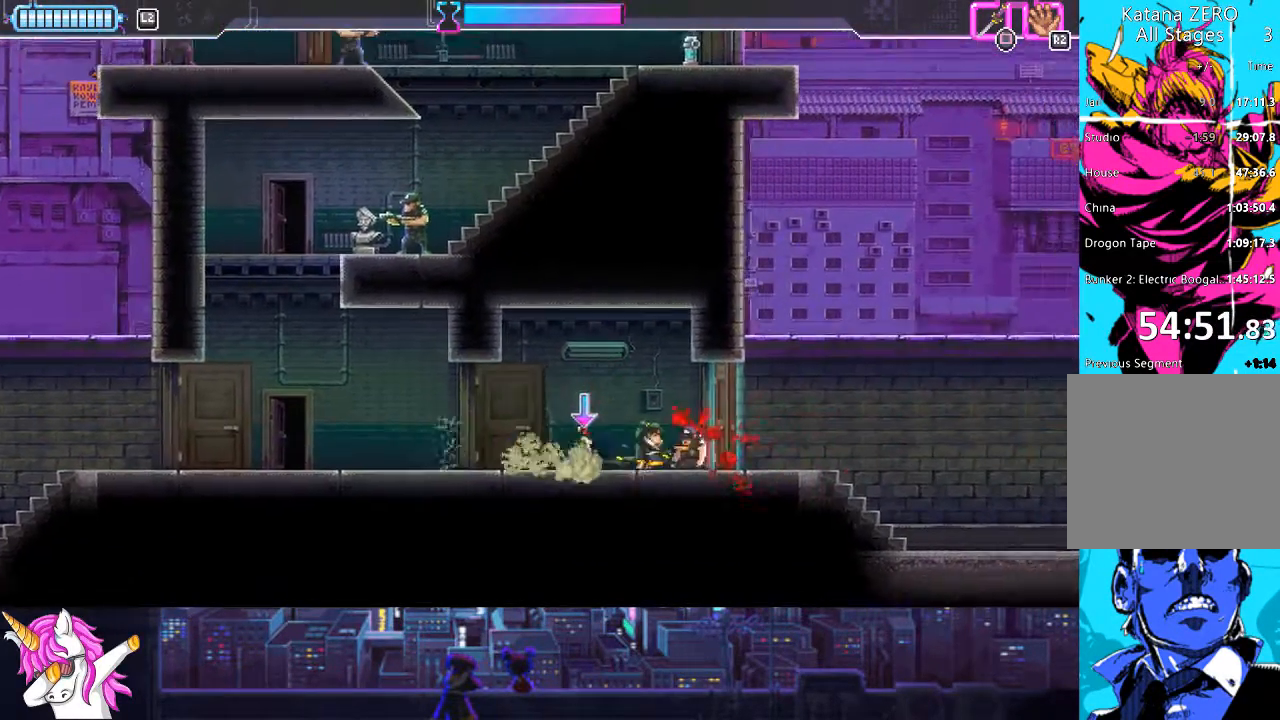
{"buttons": ["DPAD_LEFT"], "left_stick": "center", "right_stick": "center", "events": [[17, "DPAD_LEFT", "down"], [152, "R1", "down"], [203, "R1", "up"], [405, "R1", "down"], [490, "R1", "up"]]}
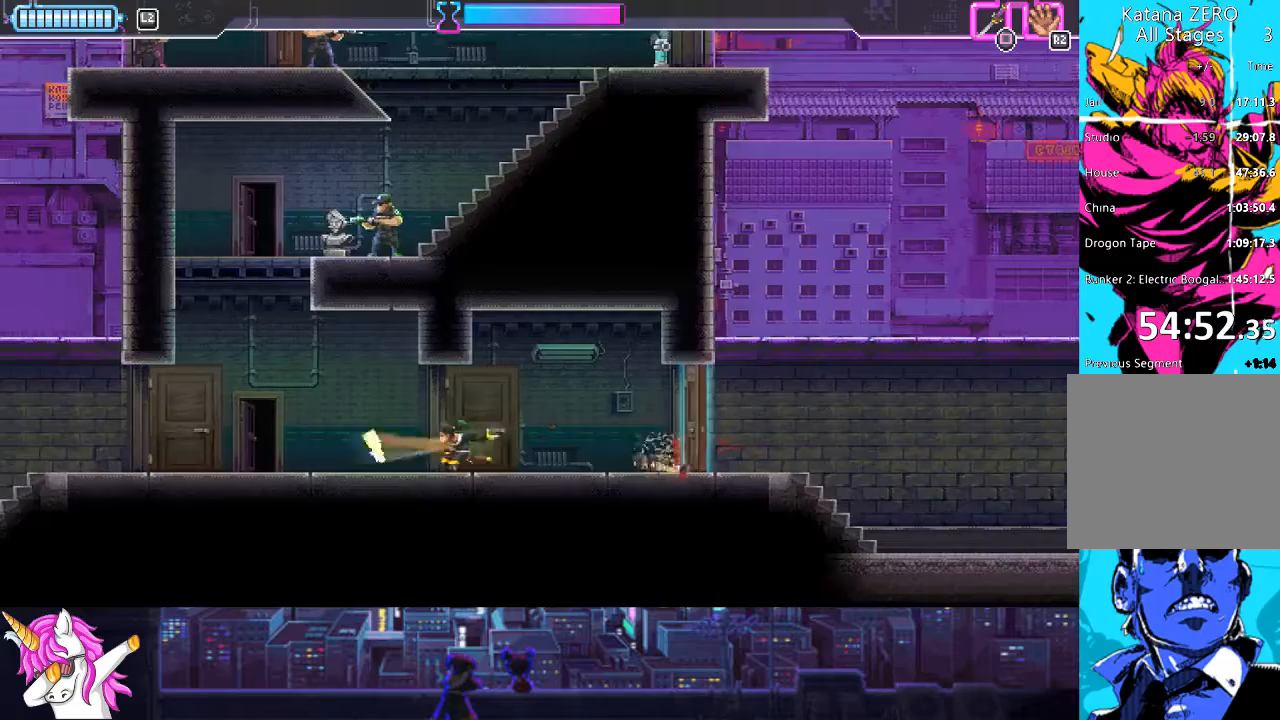
{"buttons": ["DPAD_LEFT"], "left_stick": "center", "right_stick": "center", "events": []}
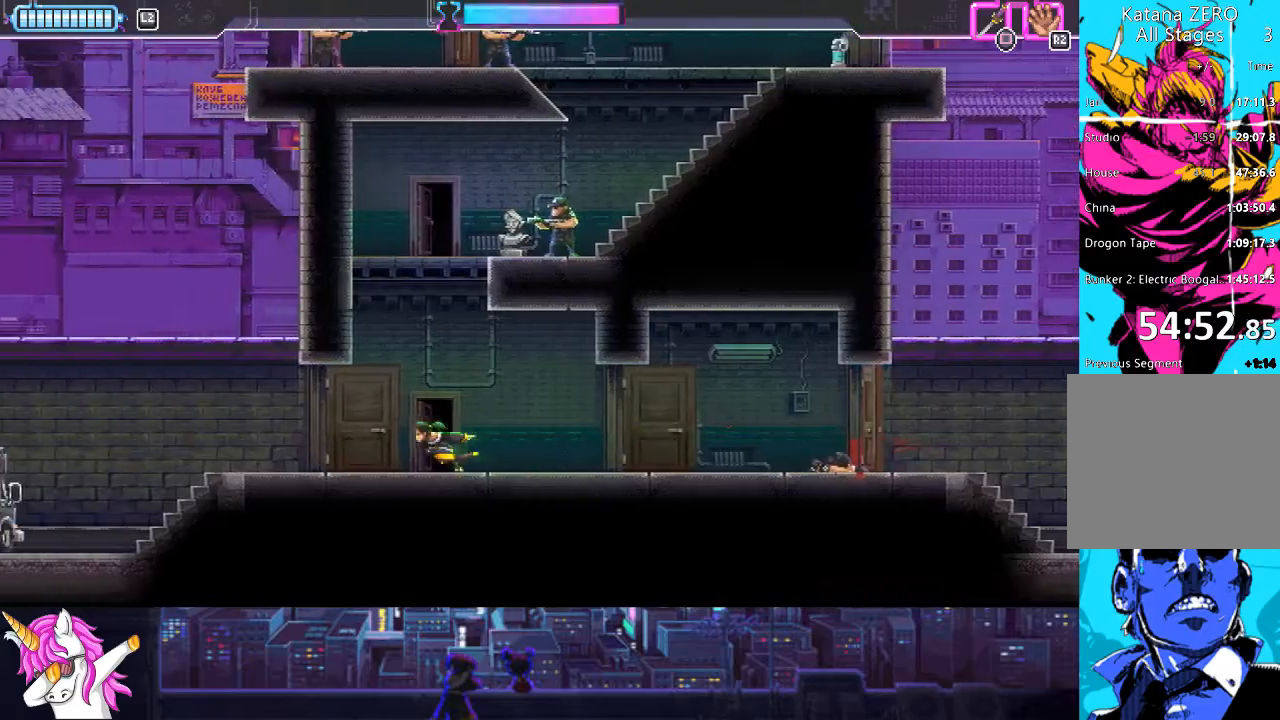
{"buttons": ["DPAD_LEFT"], "left_stick": "center", "right_stick": "center", "events": []}
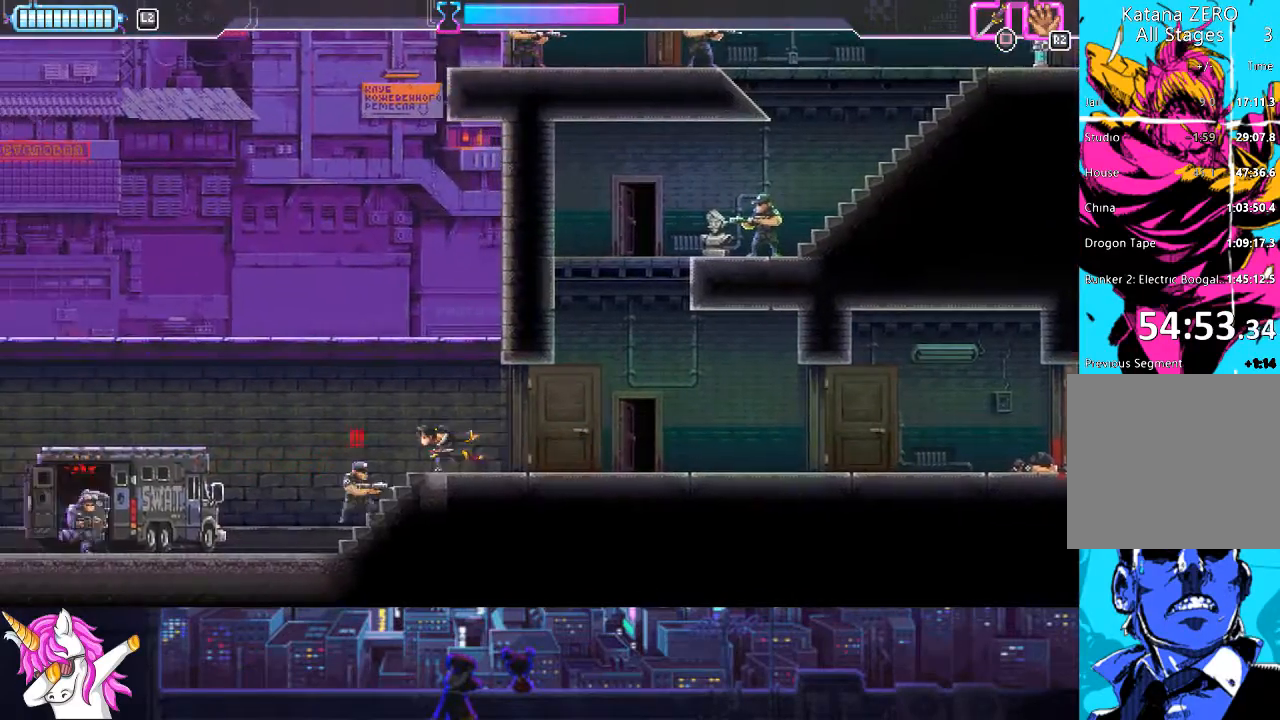
{"buttons": ["DPAD_LEFT"], "left_stick": "center", "right_stick": "center", "events": [[169, "CIRCLE", "down"], [270, "CIRCLE", "up"], [270, "DPAD_LEFT", "up"], [371, "DPAD_LEFT", "down"]]}
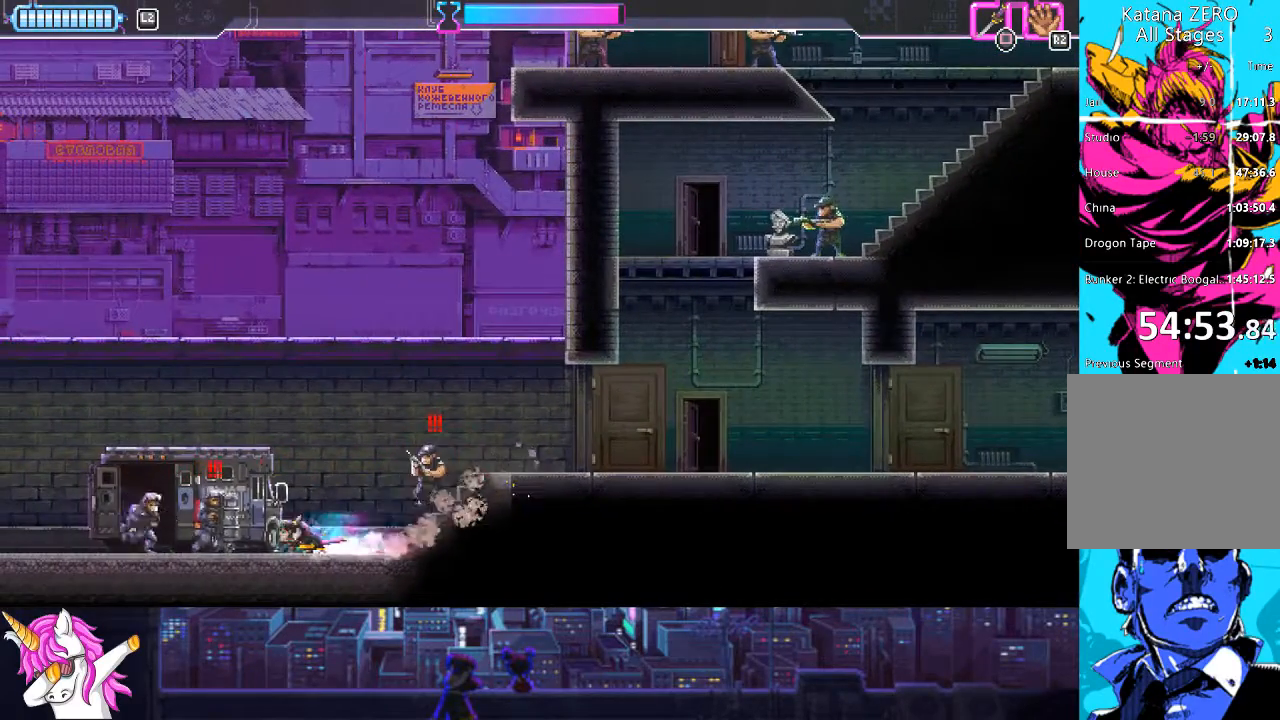
{"buttons": ["DPAD_RIGHT"], "left_stick": "center", "right_stick": "center", "events": [[135, "CIRCLE", "down"], [254, "CIRCLE", "up"], [406, "DPAD_LEFT", "up"], [456, "DPAD_RIGHT", "down"]]}
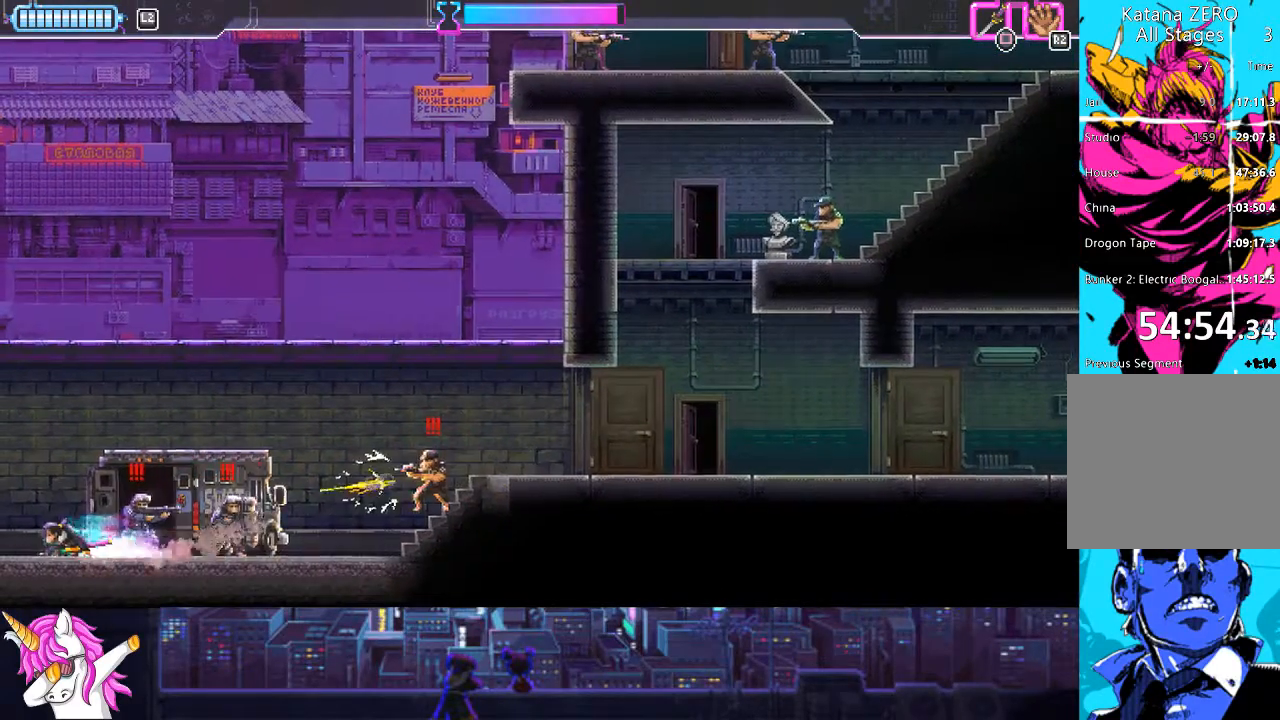
{"buttons": ["CIRCLE", "DPAD_RIGHT"], "left_stick": "center", "right_stick": "center", "events": [[84, "SQUARE", "down"], [236, "SQUARE", "up"], [355, "CIRCLE", "down"]]}
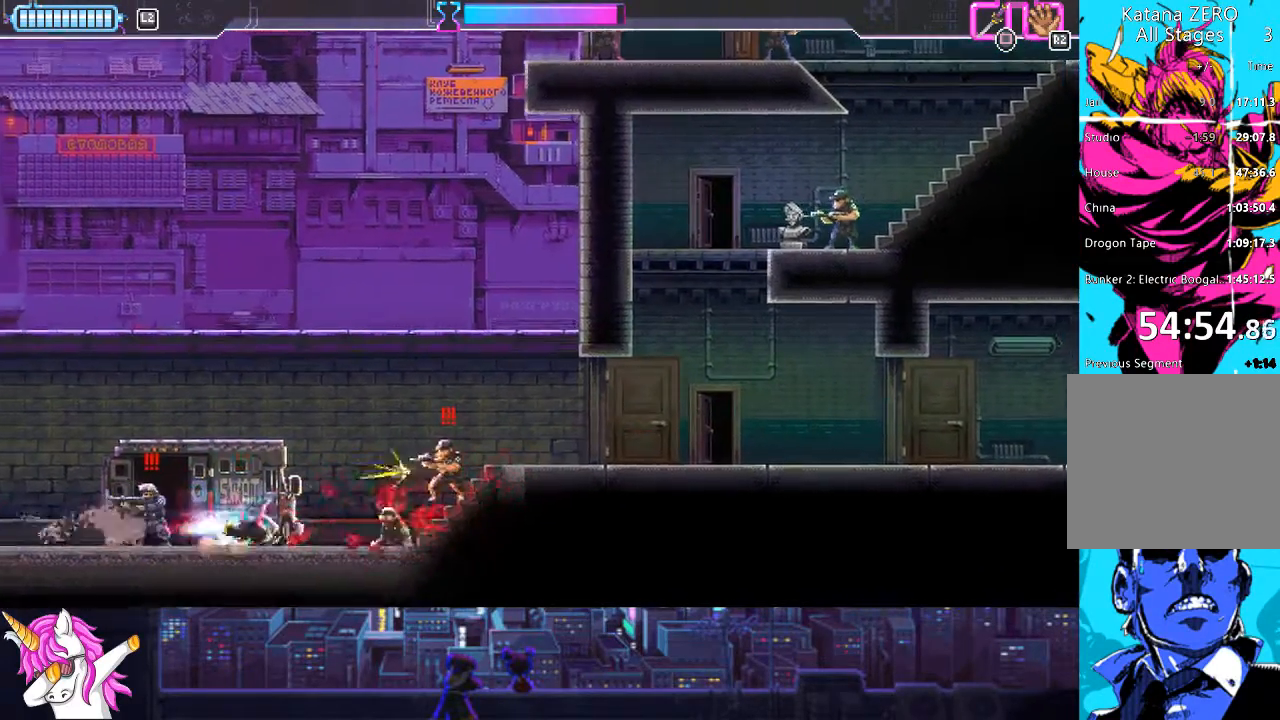
{"buttons": ["SQUARE", "DPAD_LEFT"], "left_stick": "center", "right_stick": "center", "events": [[17, "CIRCLE", "up"], [304, "DPAD_RIGHT", "up"], [355, "DPAD_LEFT", "down"], [439, "SQUARE", "down"]]}
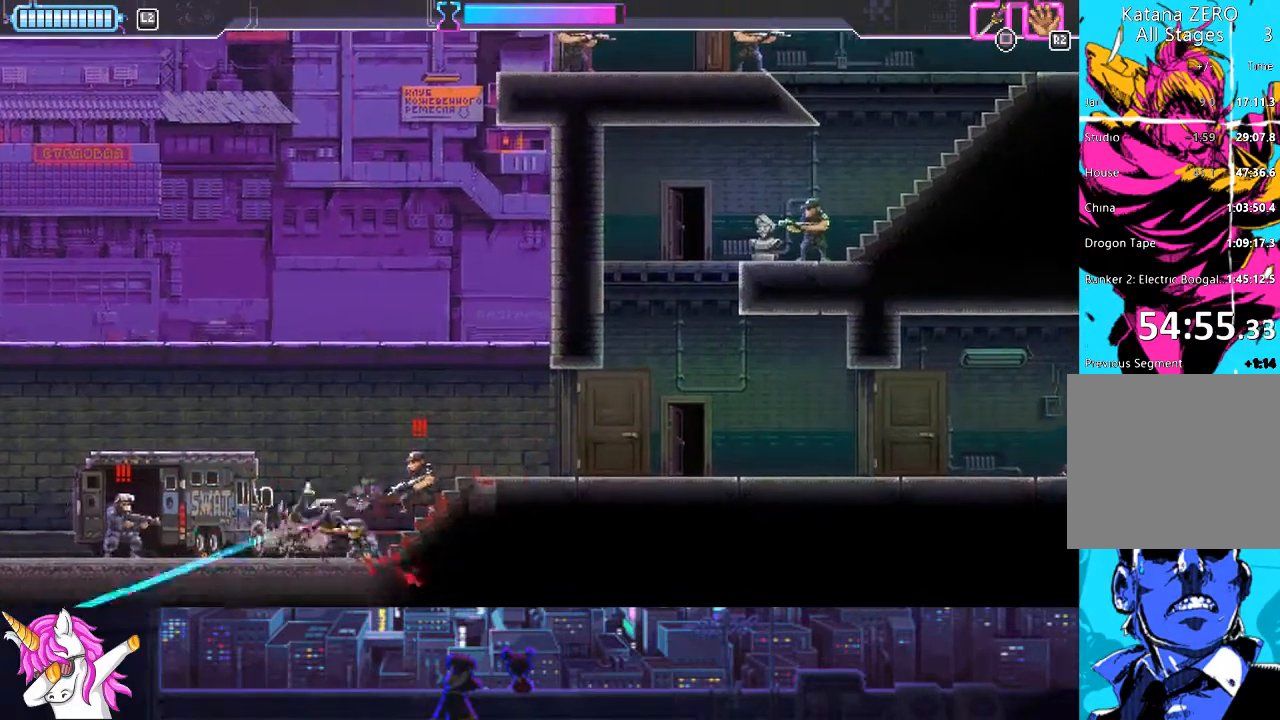
{"buttons": [], "left_stick": "center", "right_stick": "center", "events": [[68, "SQUARE", "up"], [355, "CIRCLE", "down"], [439, "CIRCLE", "up"], [439, "DPAD_LEFT", "up"]]}
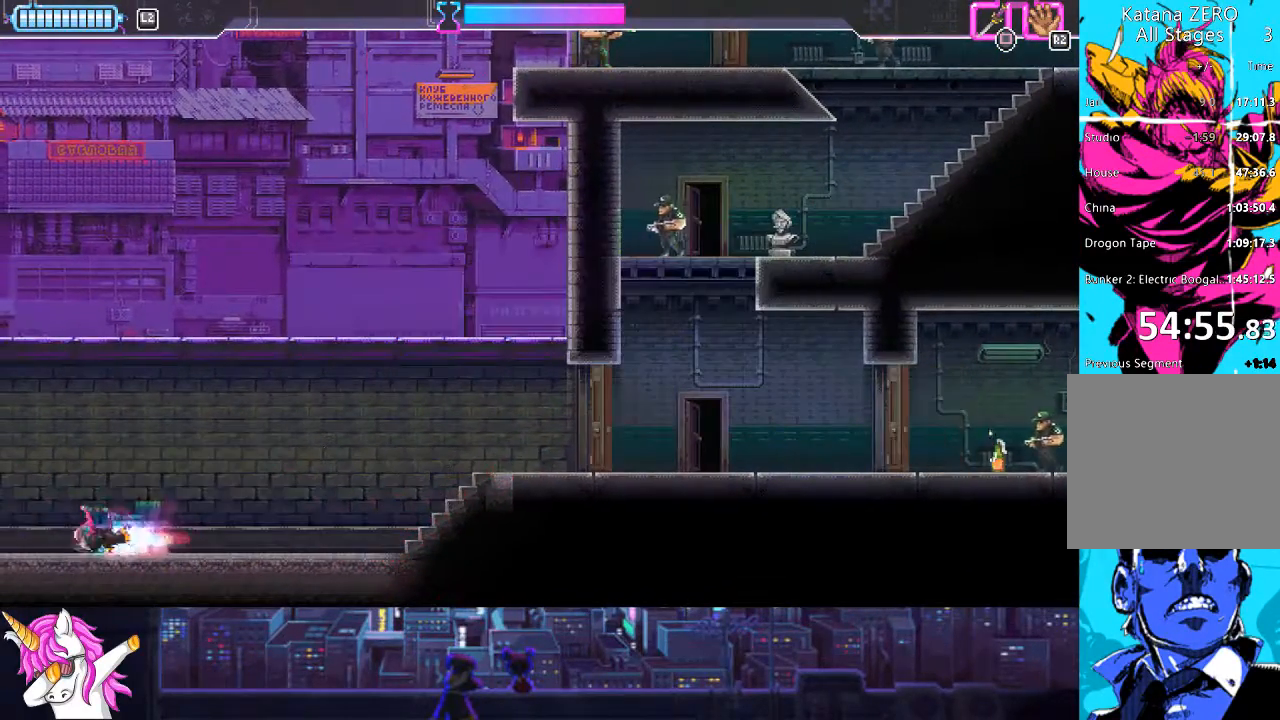
{"buttons": ["CIRCLE", "DPAD_RIGHT"], "left_stick": "center", "right_stick": "center", "events": [[50, "DPAD_RIGHT", "down"], [253, "DPAD_RIGHT", "up"], [405, "DPAD_RIGHT", "down"], [506, "CIRCLE", "down"]]}
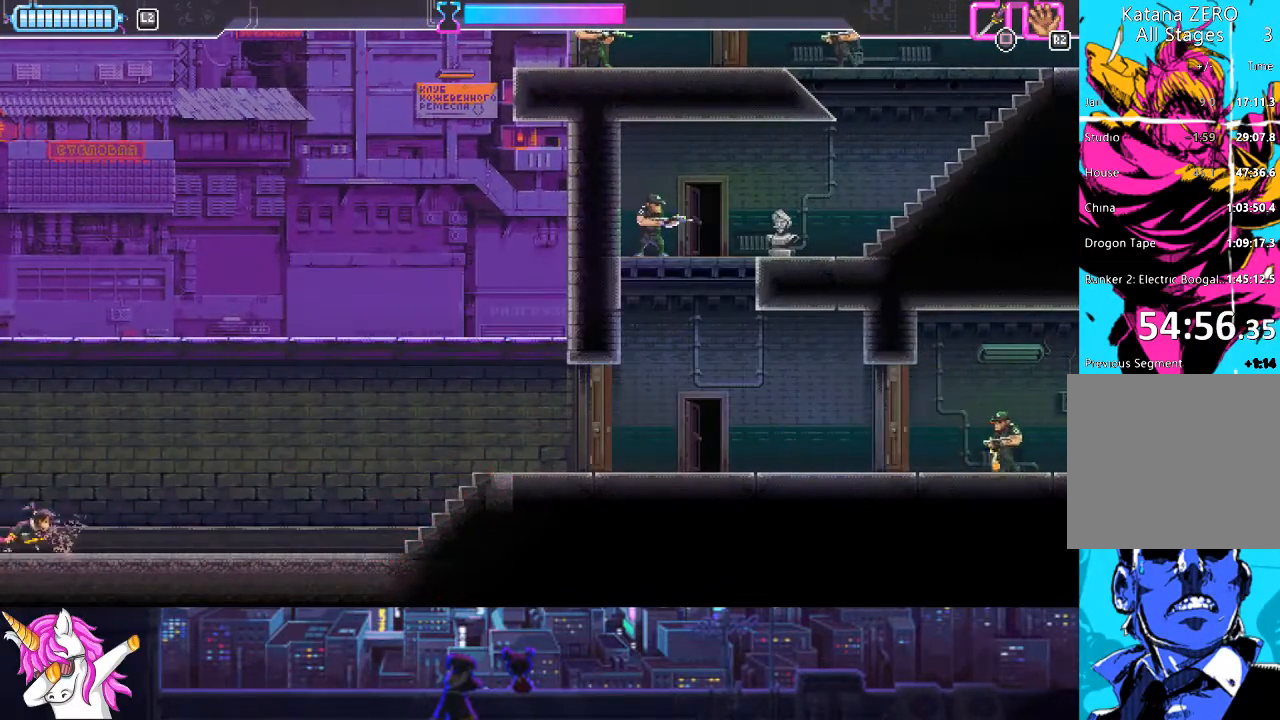
{"buttons": ["CIRCLE", "DPAD_RIGHT"], "left_stick": "center", "right_stick": "center", "events": [[135, "CIRCLE", "up"], [456, "CIRCLE", "down"]]}
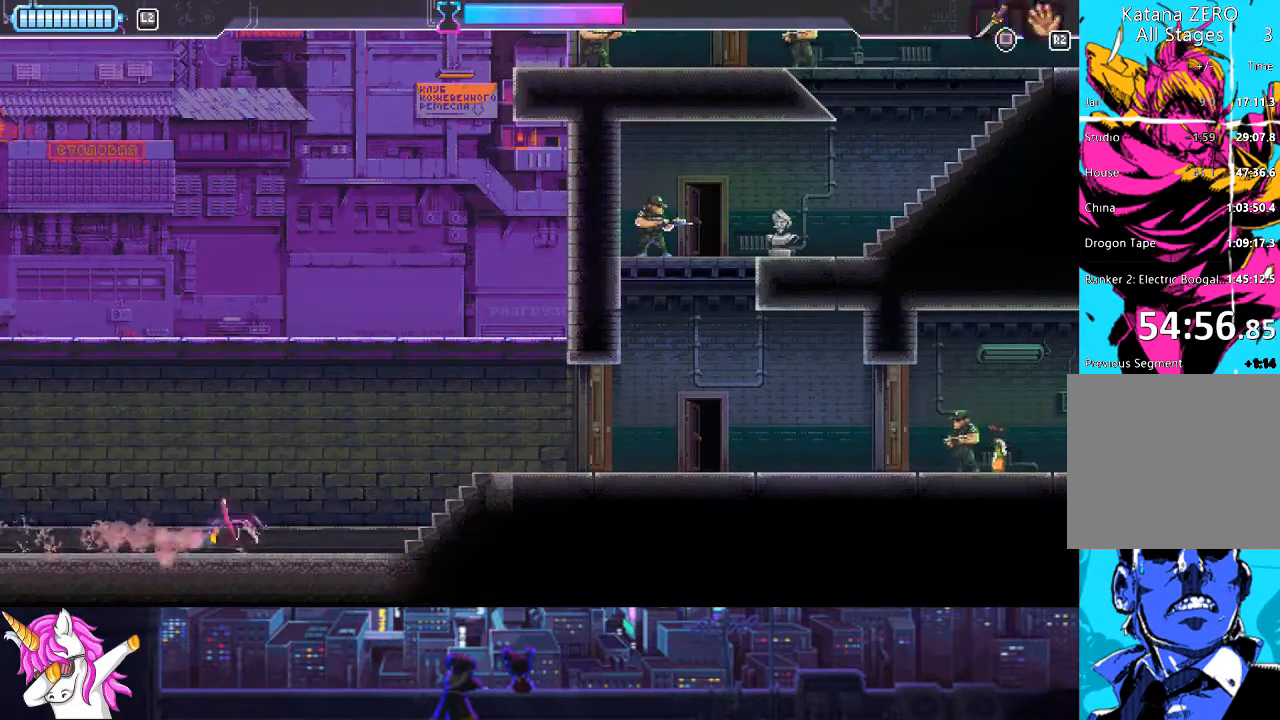
{"buttons": ["DPAD_RIGHT"], "left_stick": "center", "right_stick": "center", "events": [[118, "CIRCLE", "up"]]}
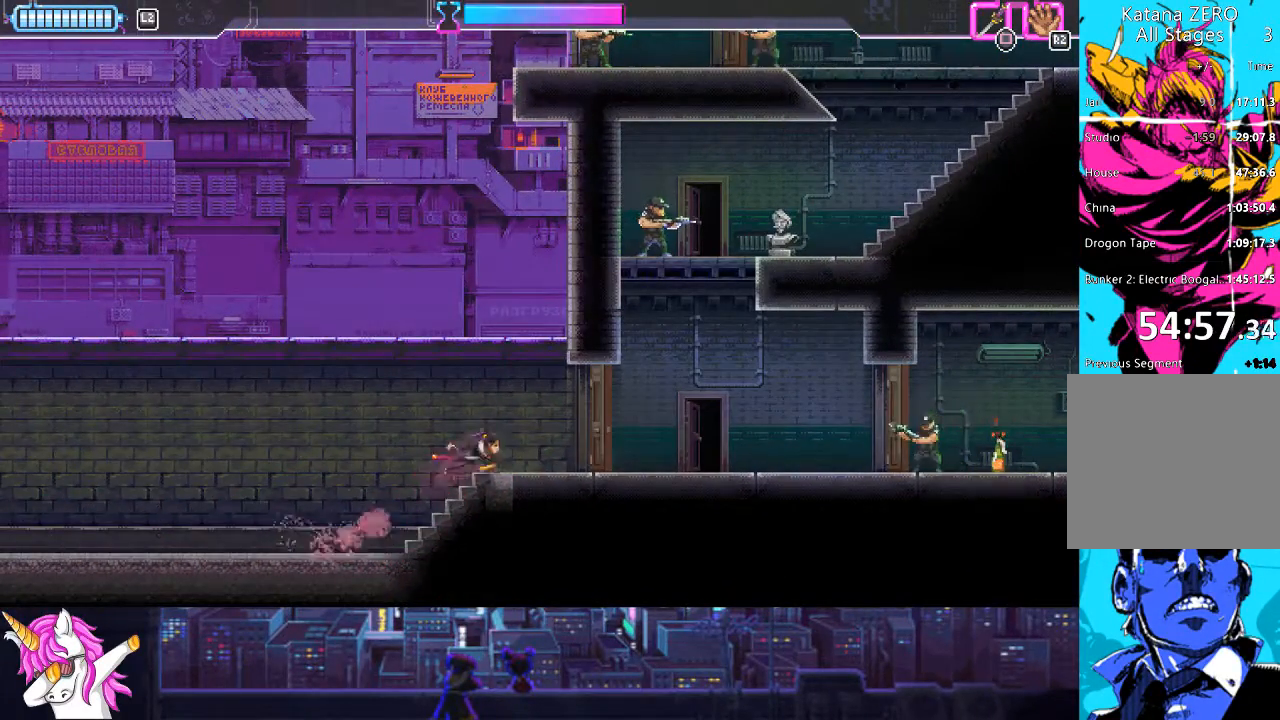
{"buttons": ["DPAD_RIGHT"], "left_stick": "center", "right_stick": "center", "events": [[152, "SQUARE", "down"], [254, "SQUARE", "up"]]}
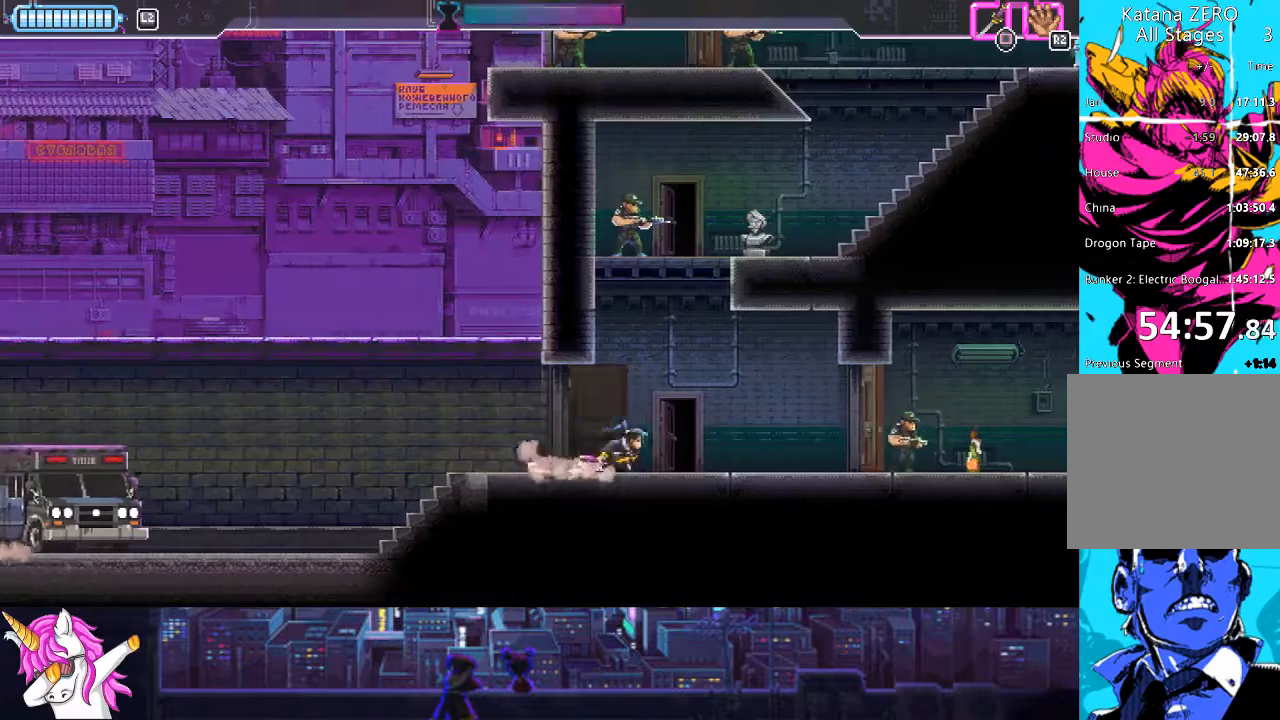
{"buttons": ["DPAD_RIGHT"], "left_stick": "center", "right_stick": "center", "events": []}
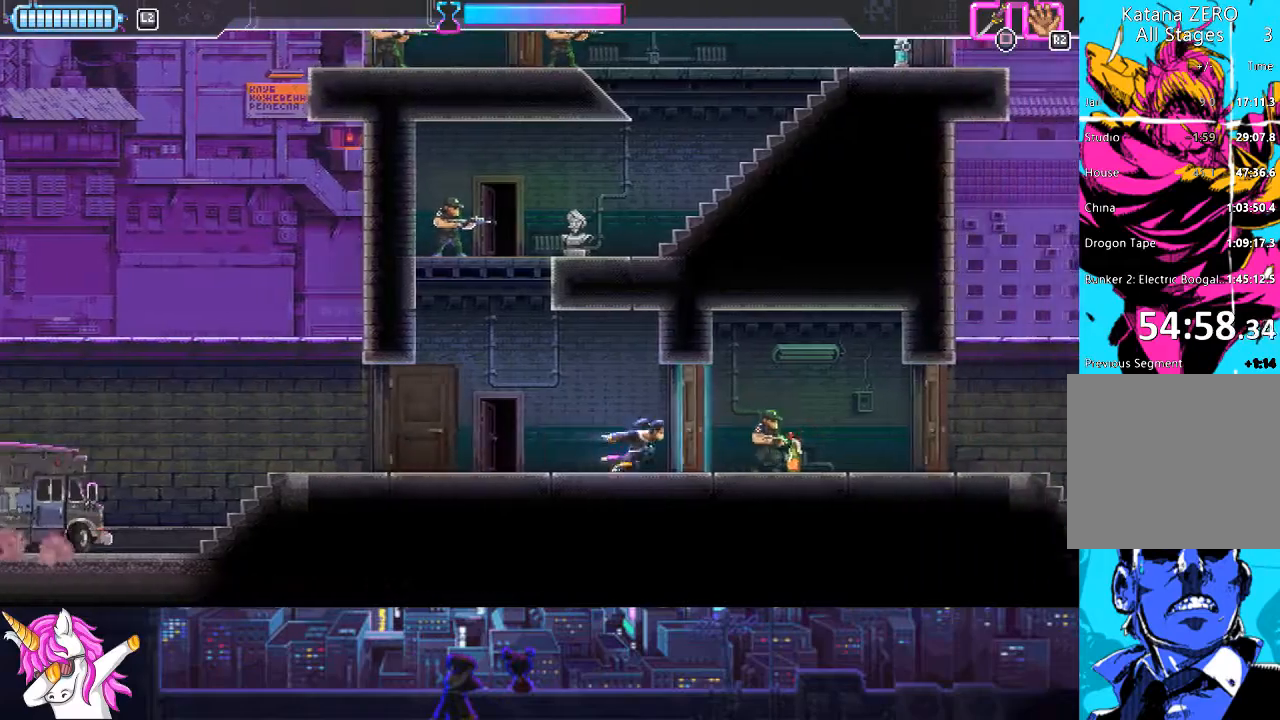
{"buttons": ["SQUARE", "DPAD_RIGHT"], "left_stick": "center", "right_stick": "center", "events": [[84, "SQUARE", "down"], [202, "SQUARE", "up"], [472, "SQUARE", "down"]]}
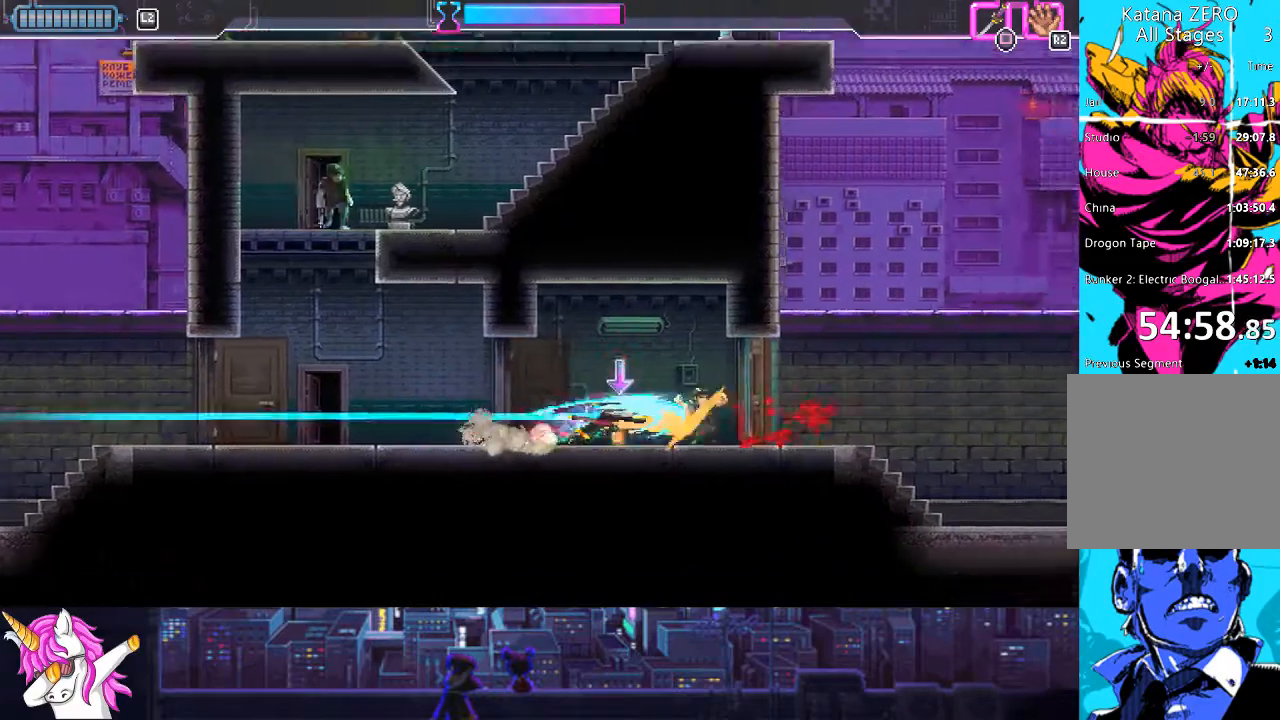
{"buttons": ["DPAD_LEFT"], "left_stick": "center", "right_stick": "center", "events": [[51, "SQUARE", "up"], [135, "DPAD_RIGHT", "up"], [203, "DPAD_LEFT", "down"], [321, "R1", "down"], [422, "R1", "up"]]}
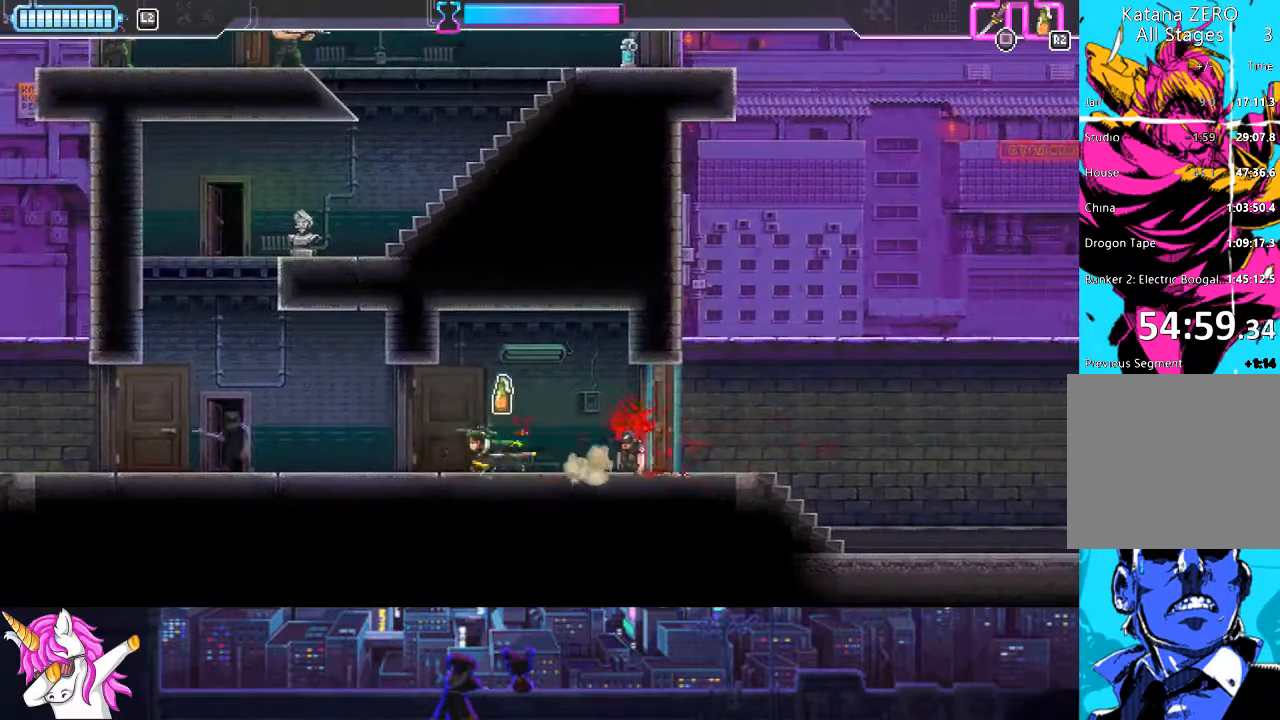
{"buttons": ["SQUARE", "DPAD_LEFT"], "left_stick": "center", "right_stick": "center", "events": [[388, "SQUARE", "down"]]}
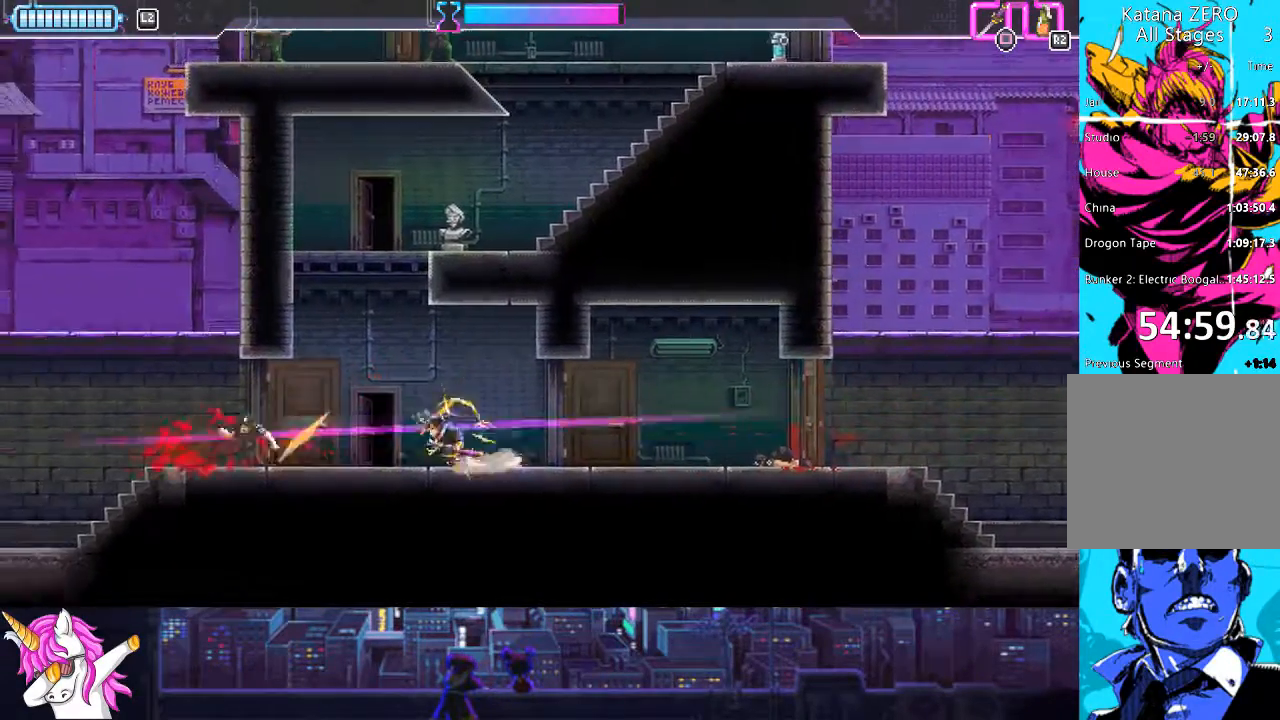
{"buttons": ["CROSS", "DPAD_UP"], "left_stick": "center", "right_stick": "center", "events": [[51, "SQUARE", "up"], [118, "DPAD_LEFT", "up"], [203, "CROSS", "down"], [338, "DPAD_UP", "down"]]}
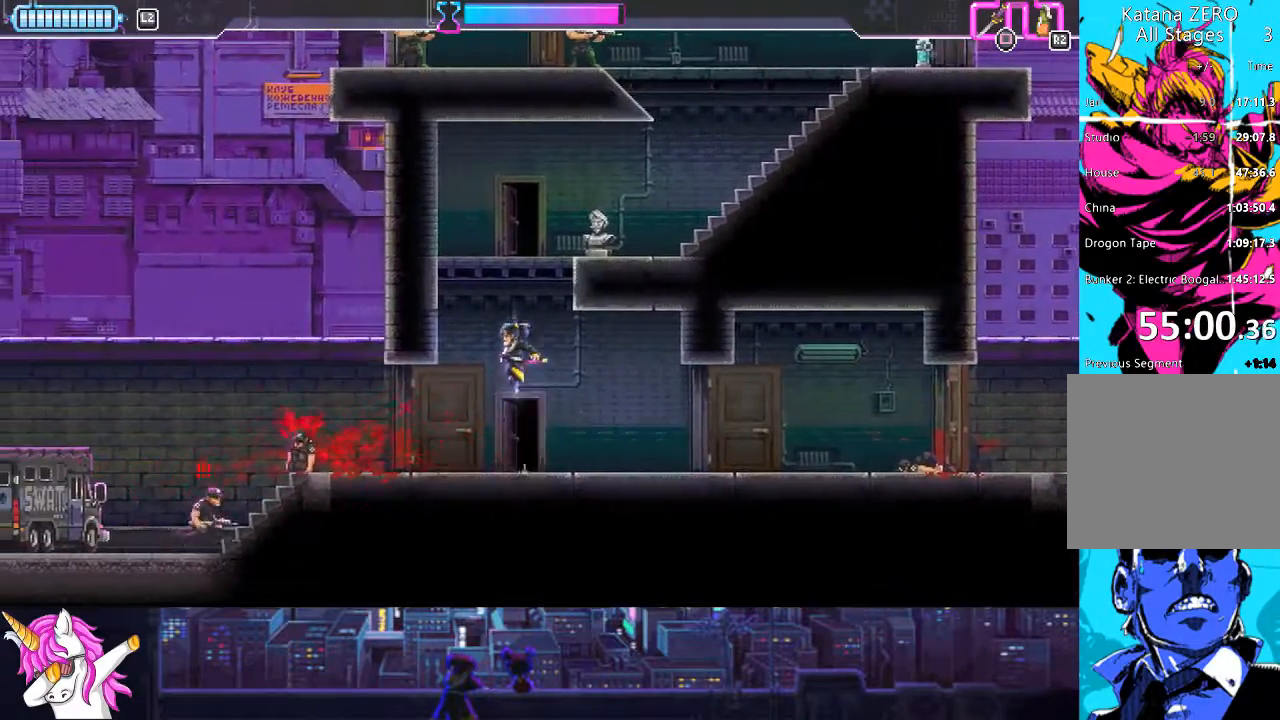
{"buttons": ["CROSS", "SQUARE", "DPAD_RIGHT"], "left_stick": "center", "right_stick": "center", "events": [[84, "SQUARE", "down"], [371, "DPAD_RIGHT", "down"], [388, "DPAD_UP", "up"]]}
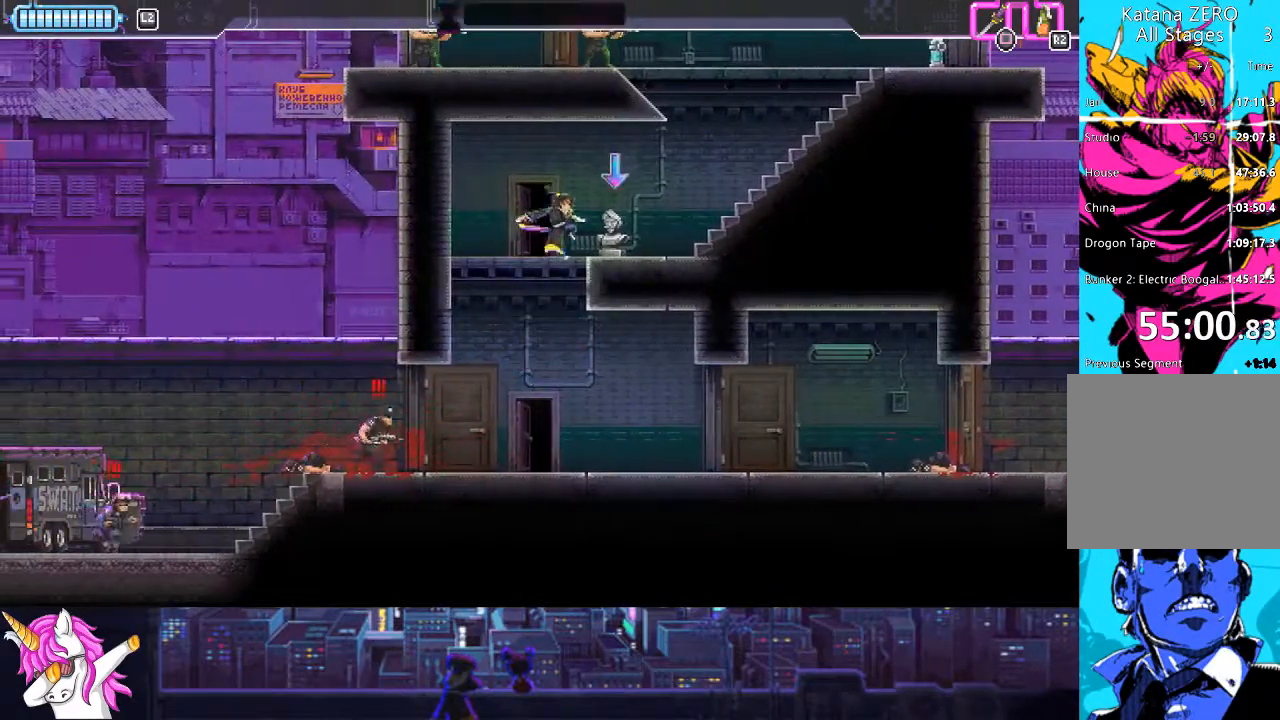
{"buttons": ["DPAD_DOWN"], "left_stick": "center", "right_stick": "center", "events": [[17, "SQUARE", "up"], [51, "DPAD_RIGHT", "up"], [85, "CROSS", "up"], [169, "DPAD_LEFT", "down"], [237, "DPAD_LEFT", "up"], [254, "DPAD_DOWN", "down"], [372, "R1", "down"], [490, "R1", "up"]]}
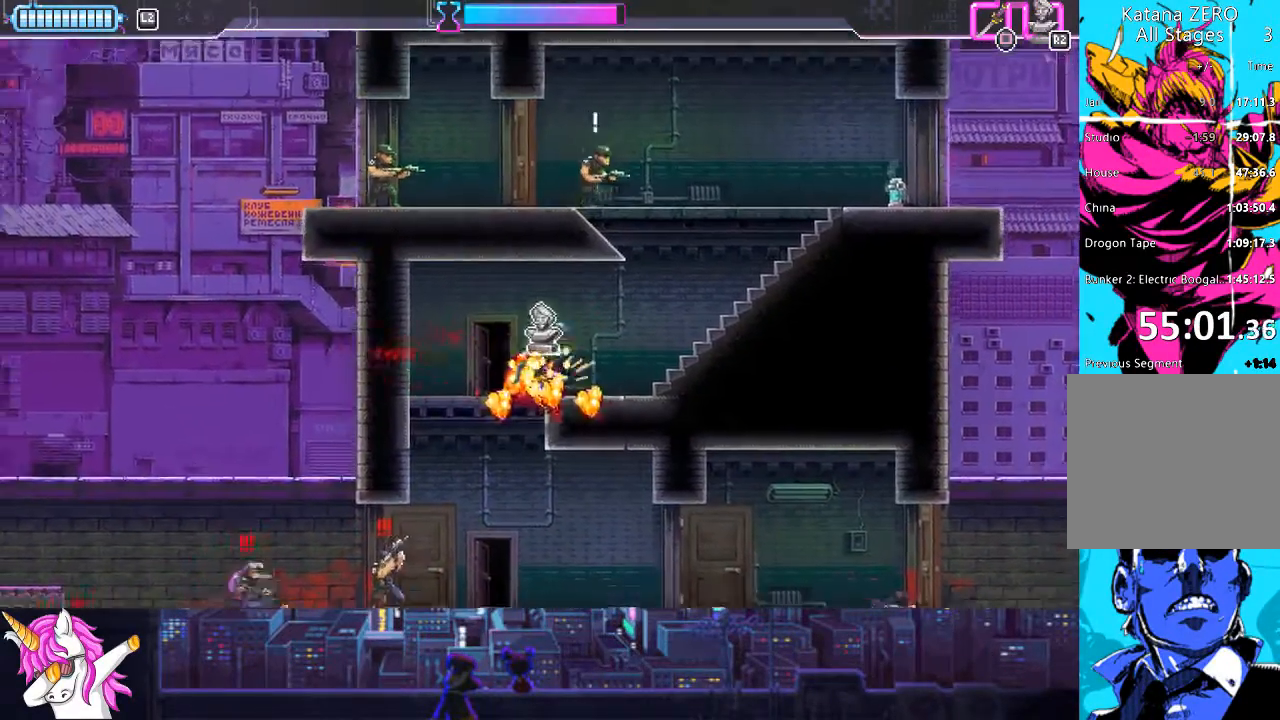
{"buttons": ["DPAD_RIGHT"], "left_stick": "center", "right_stick": "center", "events": [[17, "DPAD_LEFT", "down"], [34, "DPAD_DOWN", "up"], [34, "DPAD_LEFT", "up"], [169, "DPAD_RIGHT", "down"], [270, "CROSS", "down"], [405, "CROSS", "up"]]}
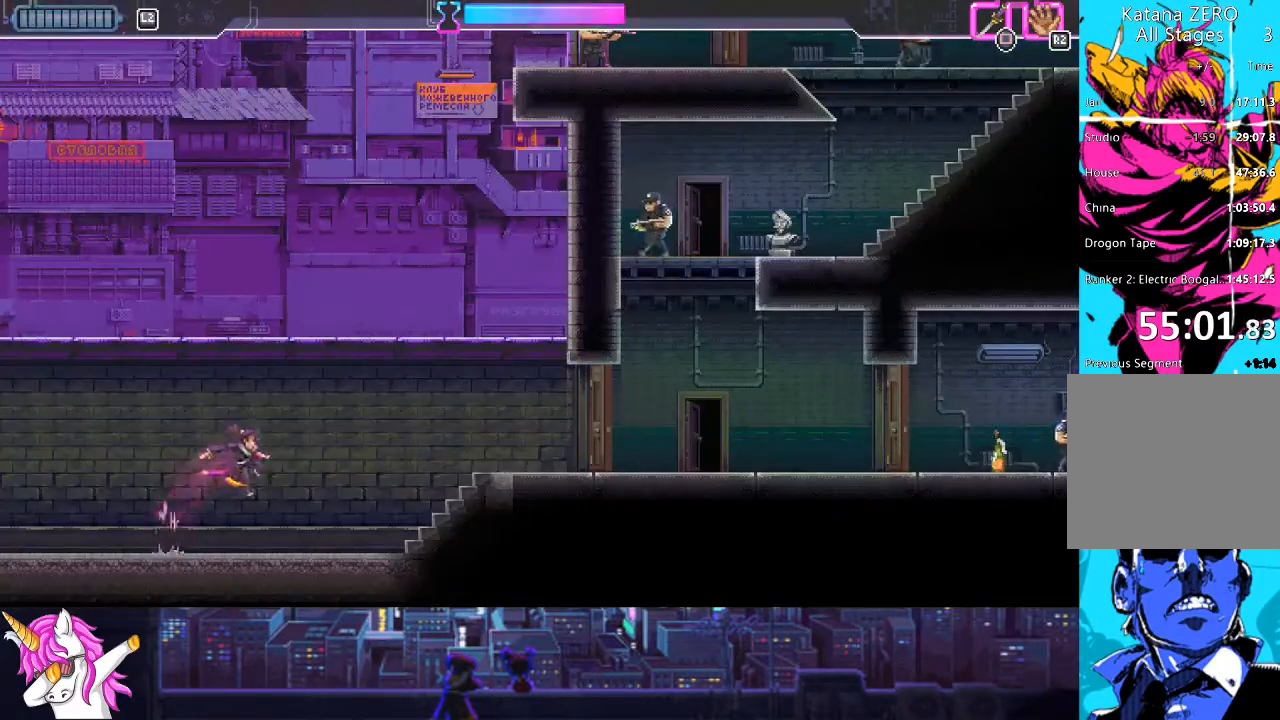
{"buttons": ["DPAD_RIGHT"], "left_stick": "center", "right_stick": "center", "events": []}
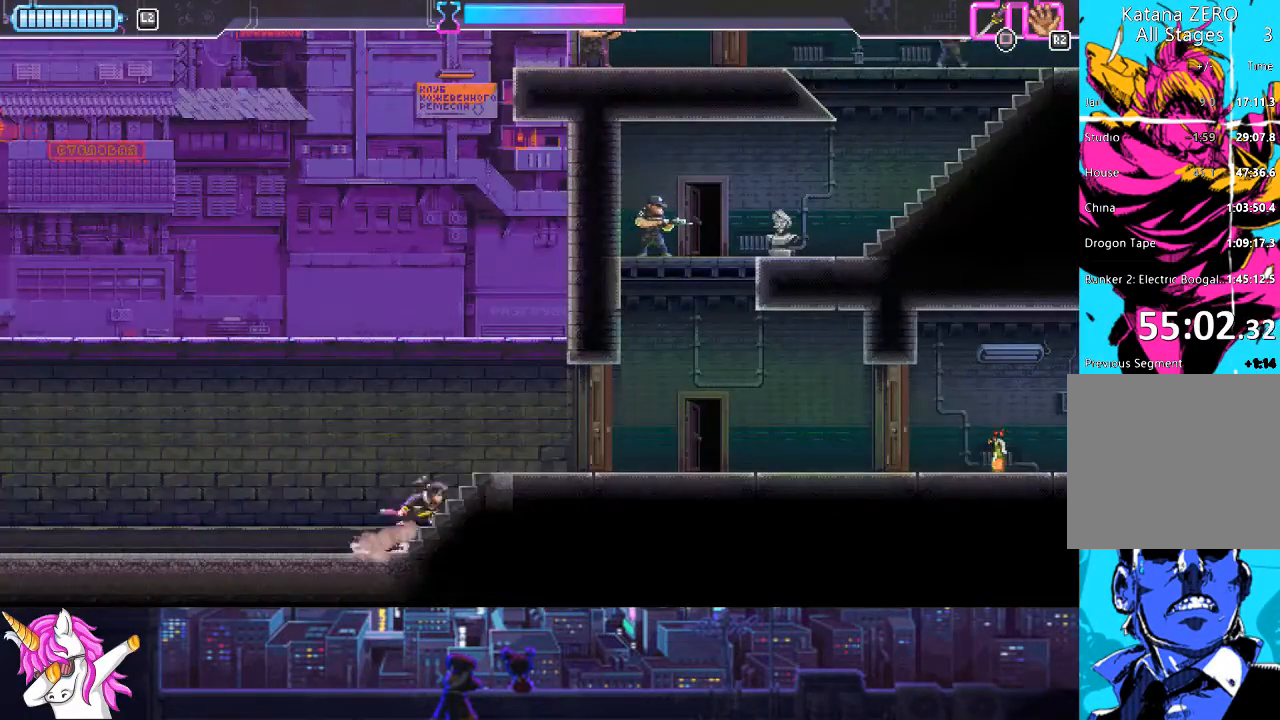
{"buttons": ["DPAD_RIGHT"], "left_stick": "center", "right_stick": "center", "events": [[287, "SQUARE", "down"], [456, "SQUARE", "up"]]}
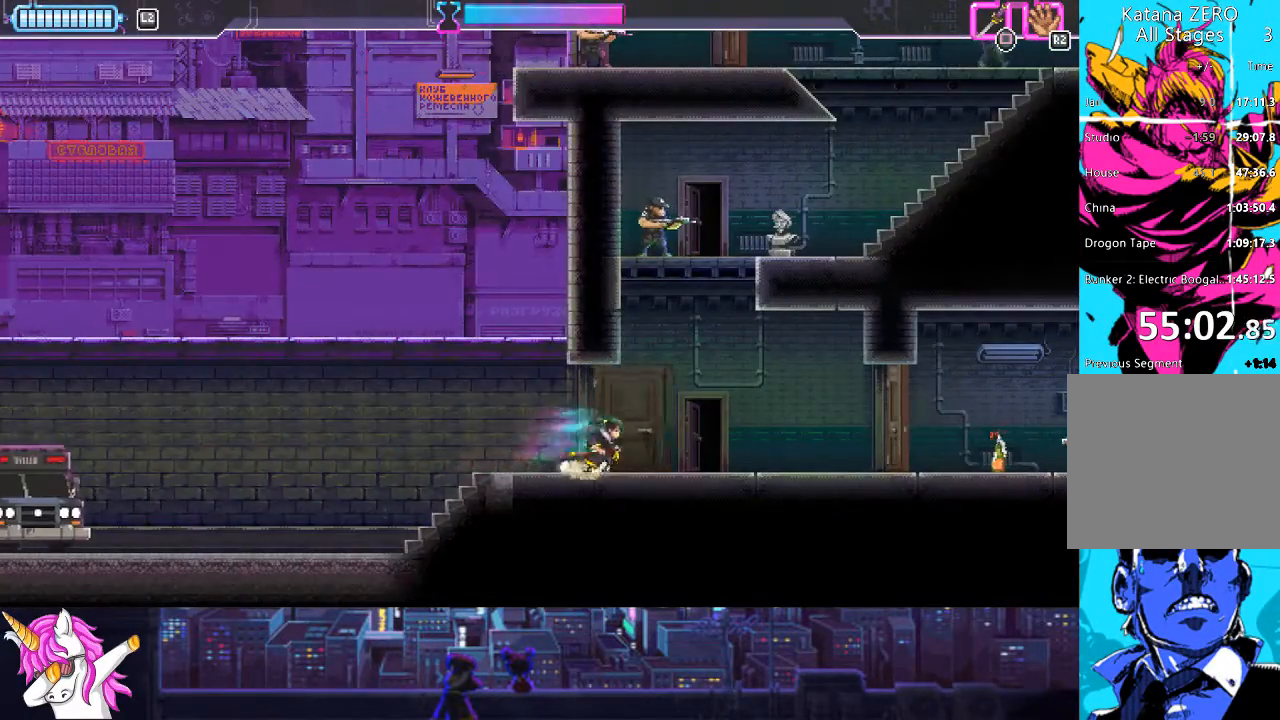
{"buttons": ["SQUARE", "DPAD_RIGHT"], "left_stick": "center", "right_stick": "center", "events": [[456, "SQUARE", "down"]]}